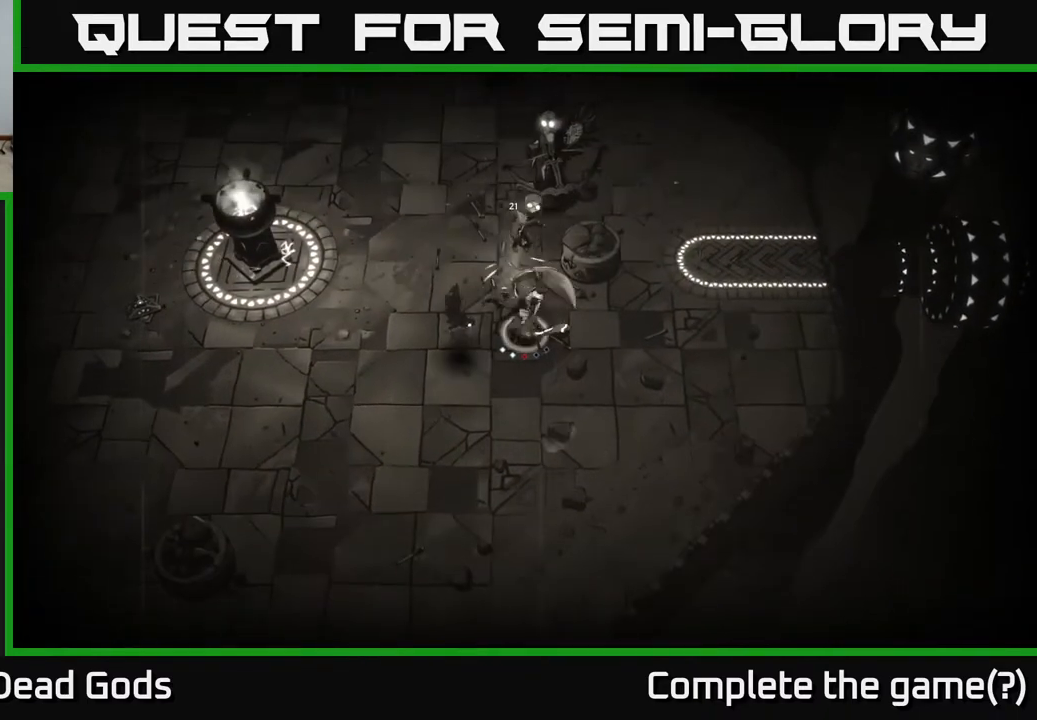
Gameplay with a controller (Xbox layout); each line is a JSON object with the inputs held at the frame after it. "events" lists button and stick changes between this image and that frame as [ms after this image, input, new state], when the widget could be followed in between.
{"buttons": [], "left_stick": "up", "right_stick": "center", "events": []}
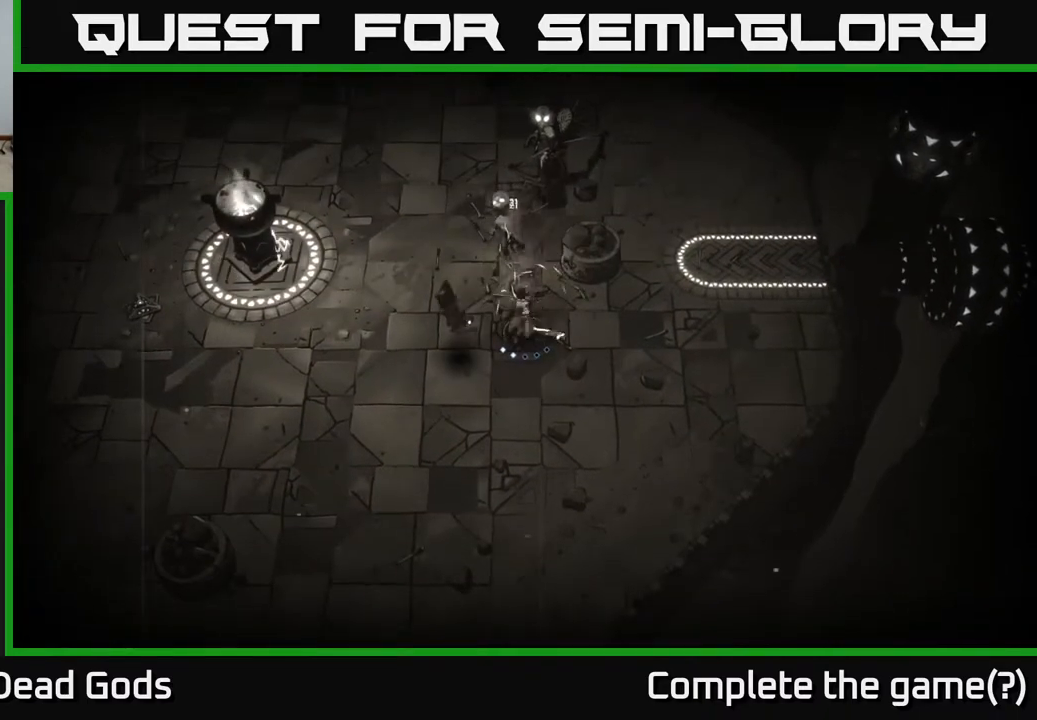
{"buttons": [], "left_stick": "up", "right_stick": "center", "events": [[83, "Y", "down"], [200, "Y", "up"]]}
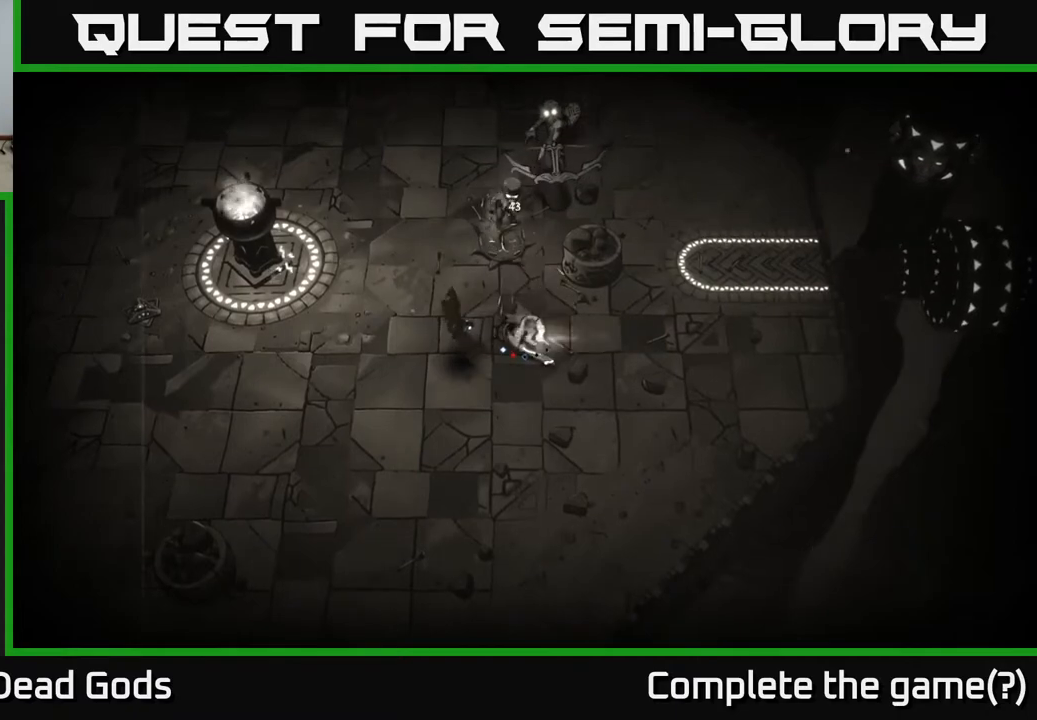
{"buttons": [], "left_stick": "up", "right_stick": "center", "events": [[100, "Y", "down"], [283, "Y", "up"]]}
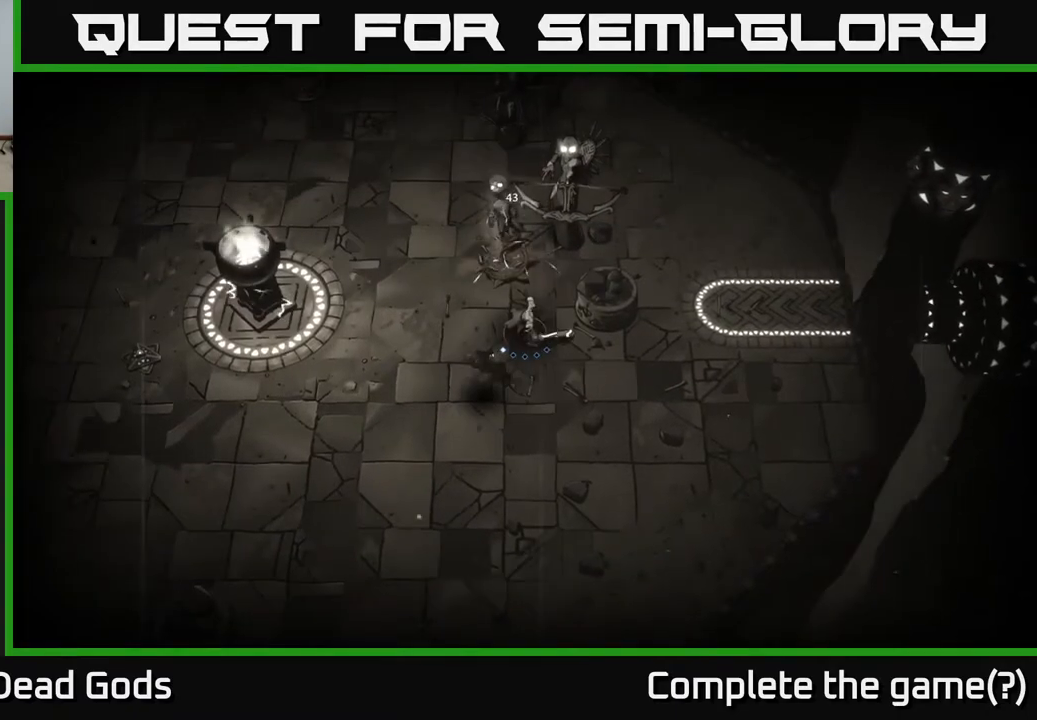
{"buttons": [], "left_stick": "up", "right_stick": "center", "events": []}
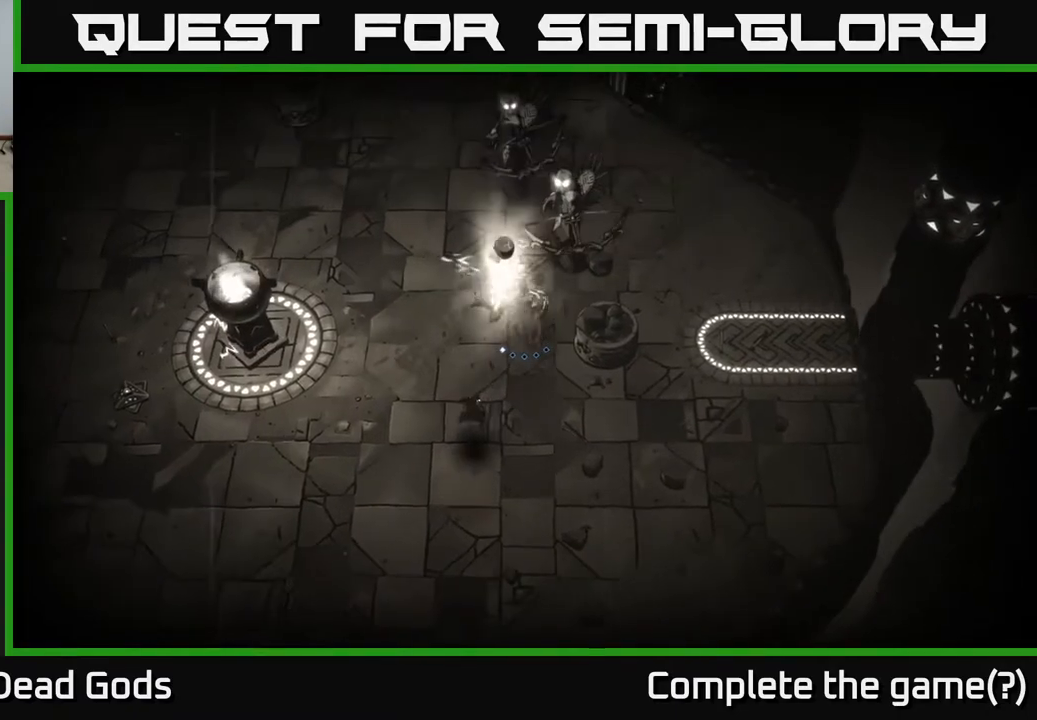
{"buttons": [], "left_stick": "center", "right_stick": "center", "events": [[117, "left_stick", "center"], [167, "Y", "down"], [250, "Y", "up"]]}
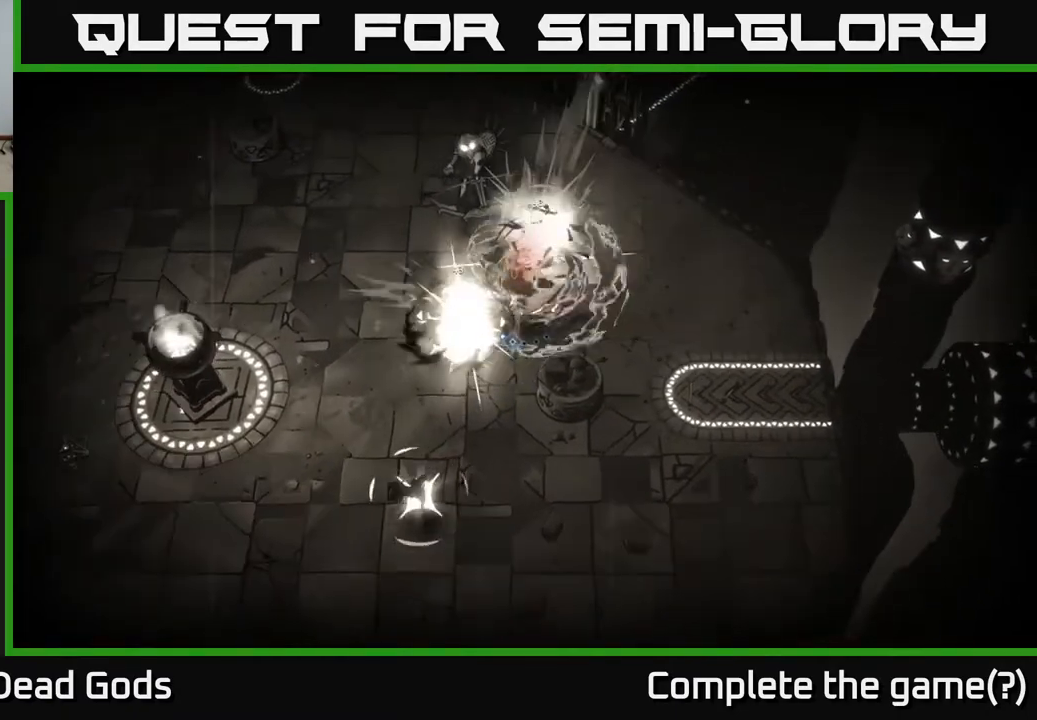
{"buttons": [], "left_stick": "up-right", "right_stick": "center", "events": [[83, "left_stick", "up-right"], [183, "R2", "down"], [333, "R2", "up"]]}
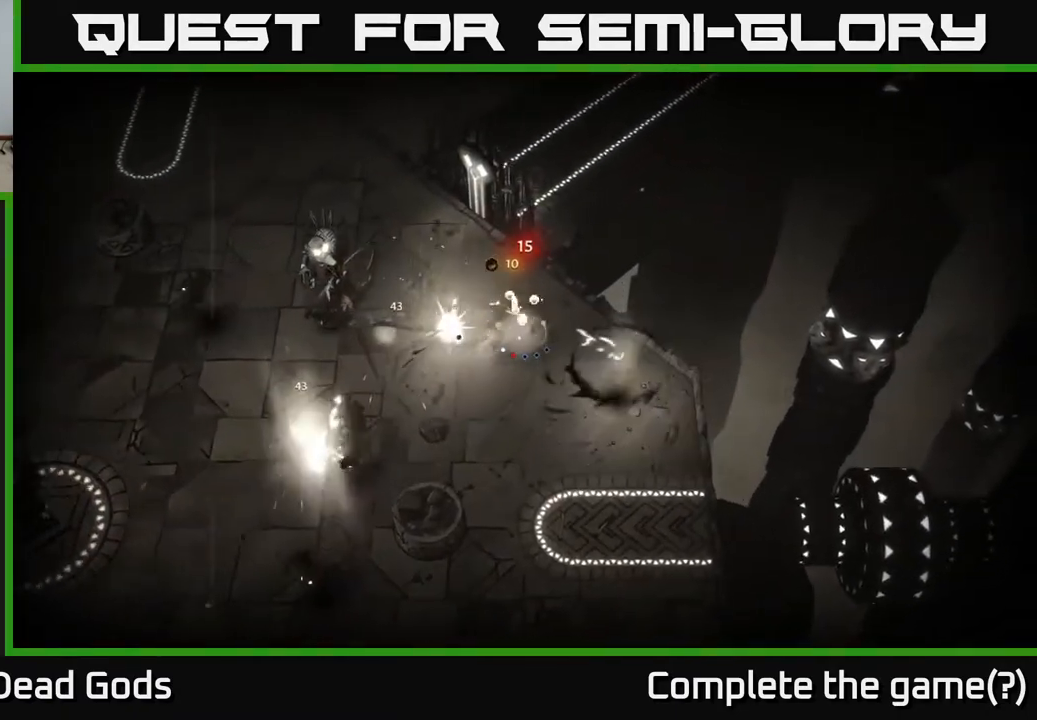
{"buttons": [], "left_stick": "left", "right_stick": "center", "events": [[233, "left_stick", "up-left"], [483, "left_stick", "left"]]}
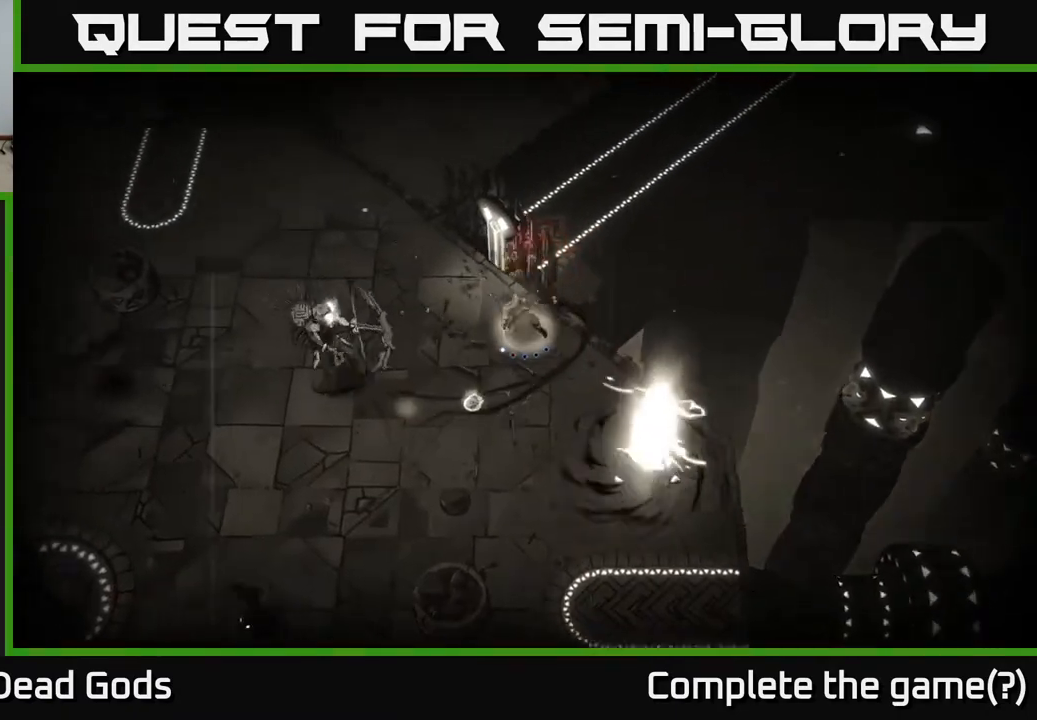
{"buttons": [], "left_stick": "down-left", "right_stick": "center", "events": [[333, "Y", "down"], [367, "left_stick", "down-left"], [433, "Y", "up"]]}
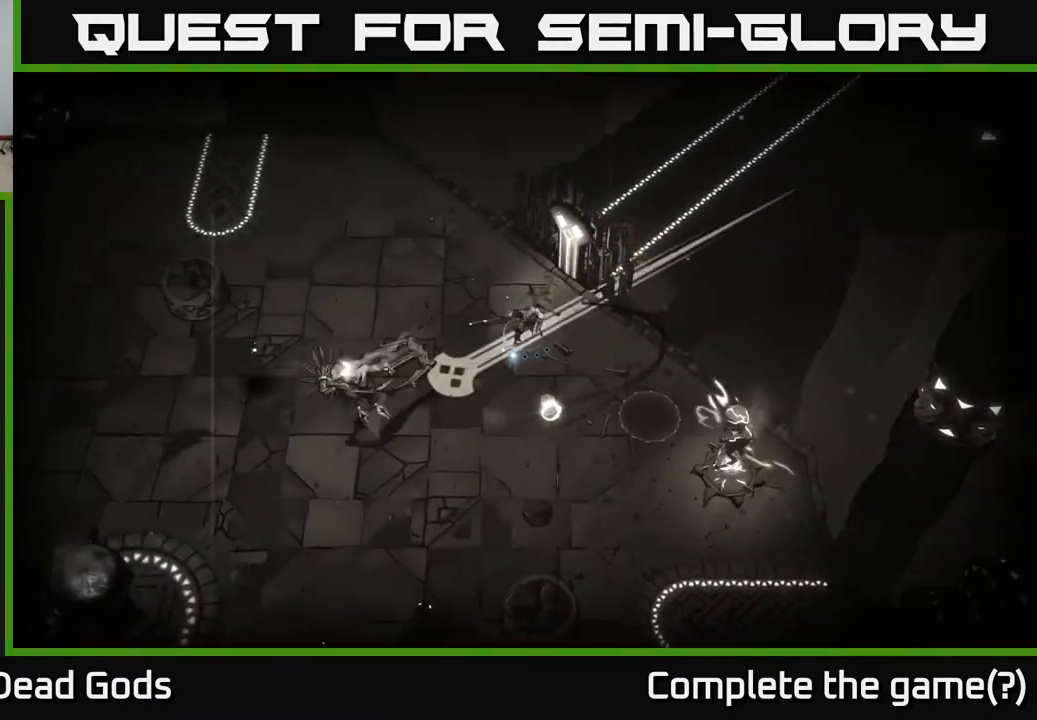
{"buttons": [], "left_stick": "down-left", "right_stick": "center", "events": [[317, "R2", "down"], [500, "R2", "up"]]}
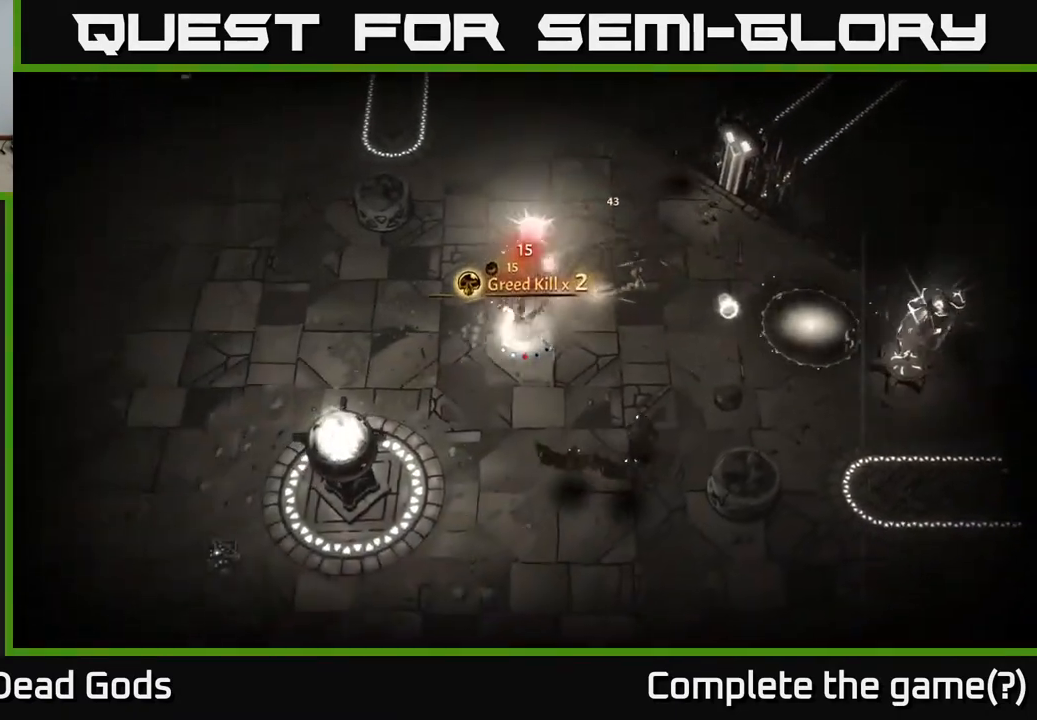
{"buttons": [], "left_stick": "down", "right_stick": "center", "events": [[217, "left_stick", "down"]]}
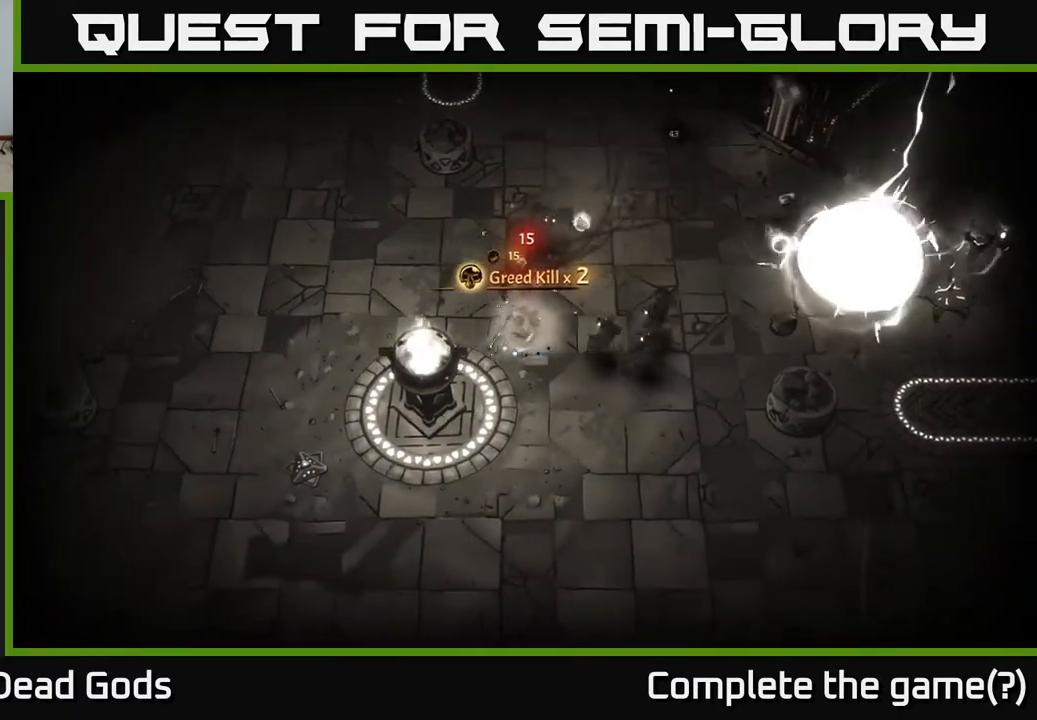
{"buttons": [], "left_stick": "down-right", "right_stick": "center", "events": [[83, "left_stick", "down-right"], [100, "X", "down"], [183, "X", "up"]]}
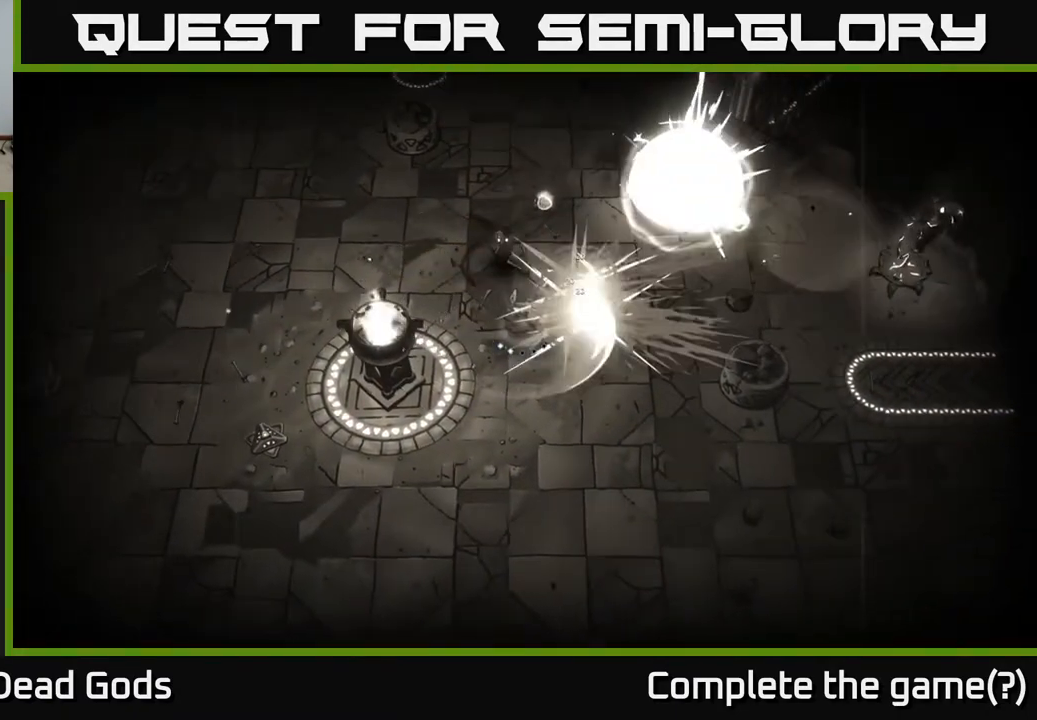
{"buttons": [], "left_stick": "up", "right_stick": "center", "events": [[83, "left_stick", "right"], [417, "X", "down"], [433, "left_stick", "up"], [483, "X", "up"]]}
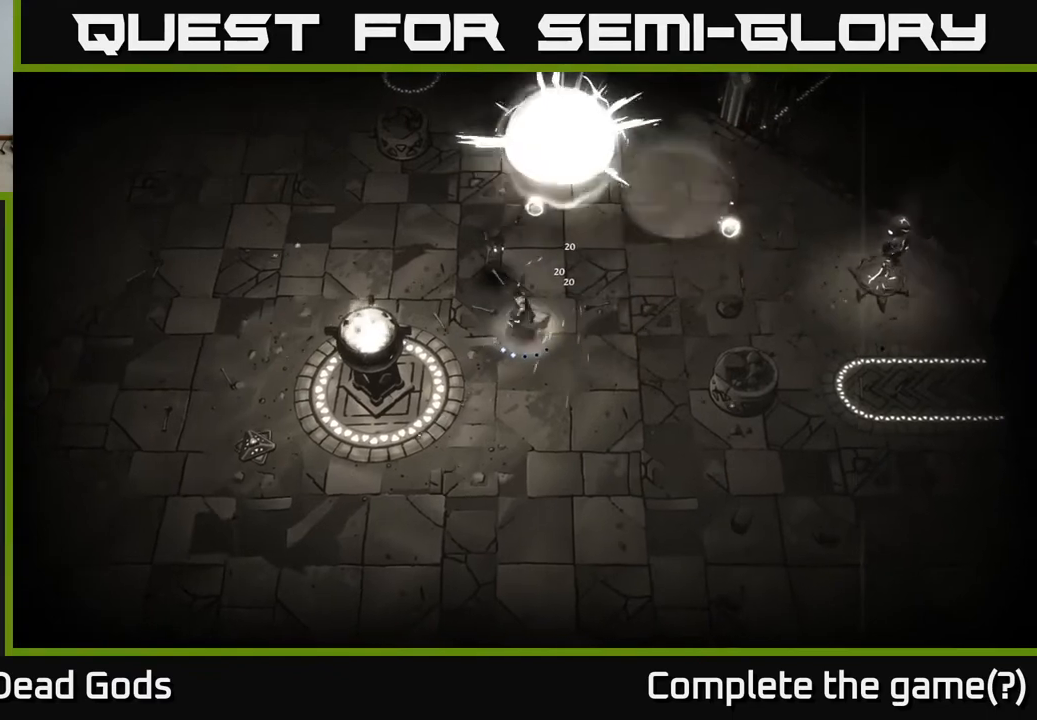
{"buttons": [], "left_stick": "right", "right_stick": "center", "events": [[283, "left_stick", "up-right"], [433, "left_stick", "right"]]}
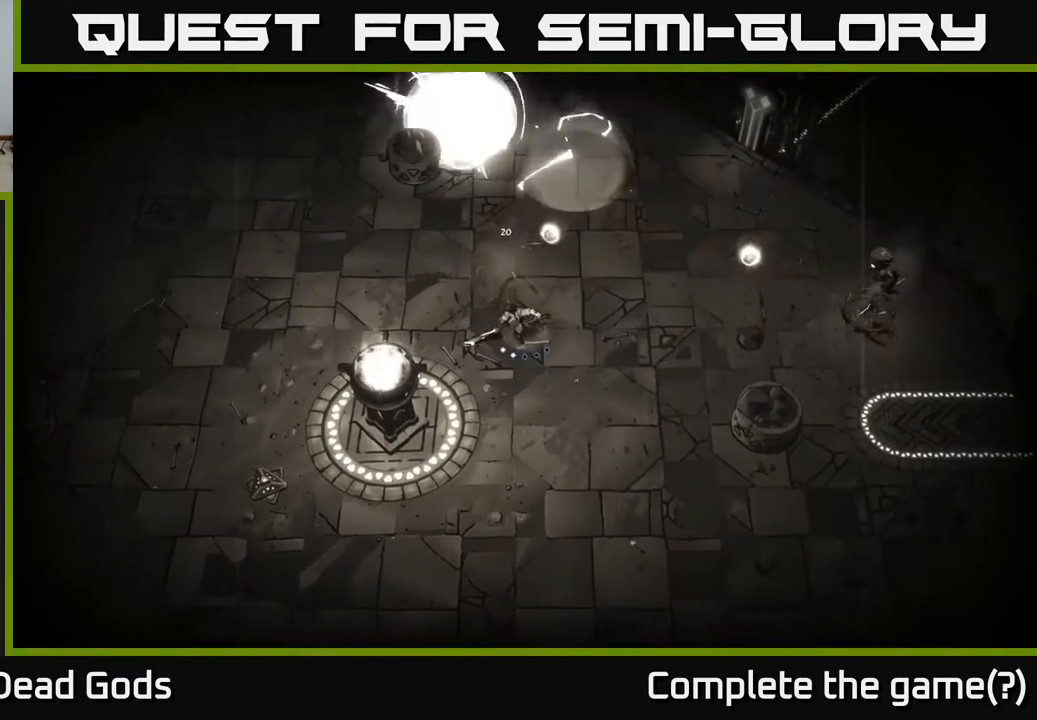
{"buttons": [], "left_stick": "right", "right_stick": "center", "events": []}
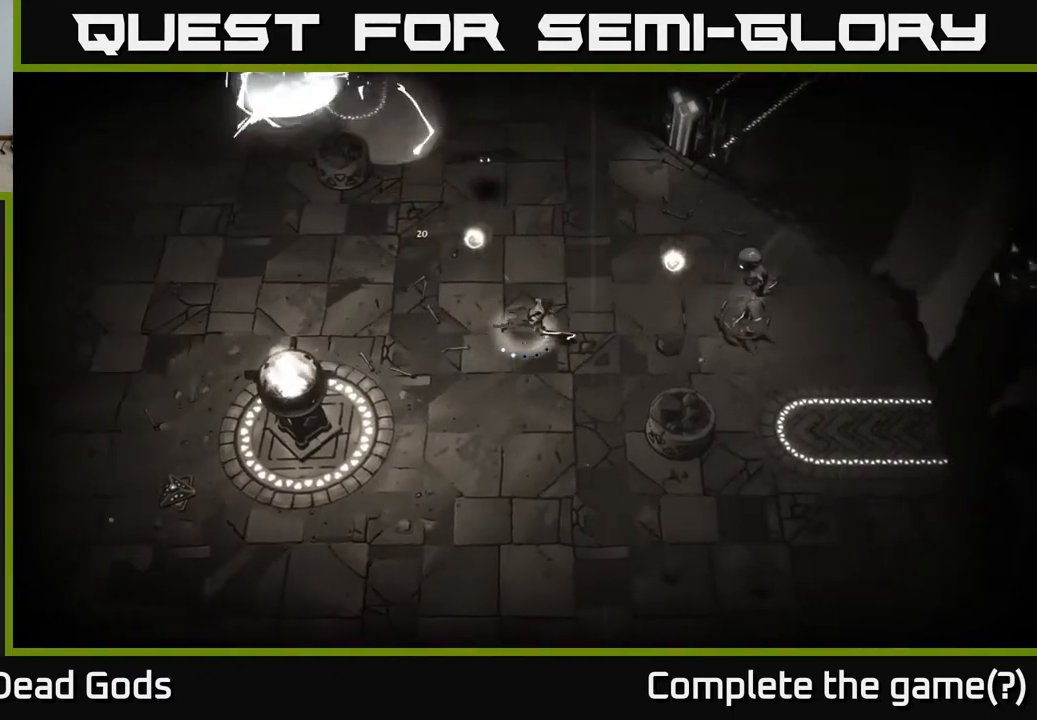
{"buttons": [], "left_stick": "right", "right_stick": "center", "events": [[167, "Y", "down"], [467, "Y", "up"]]}
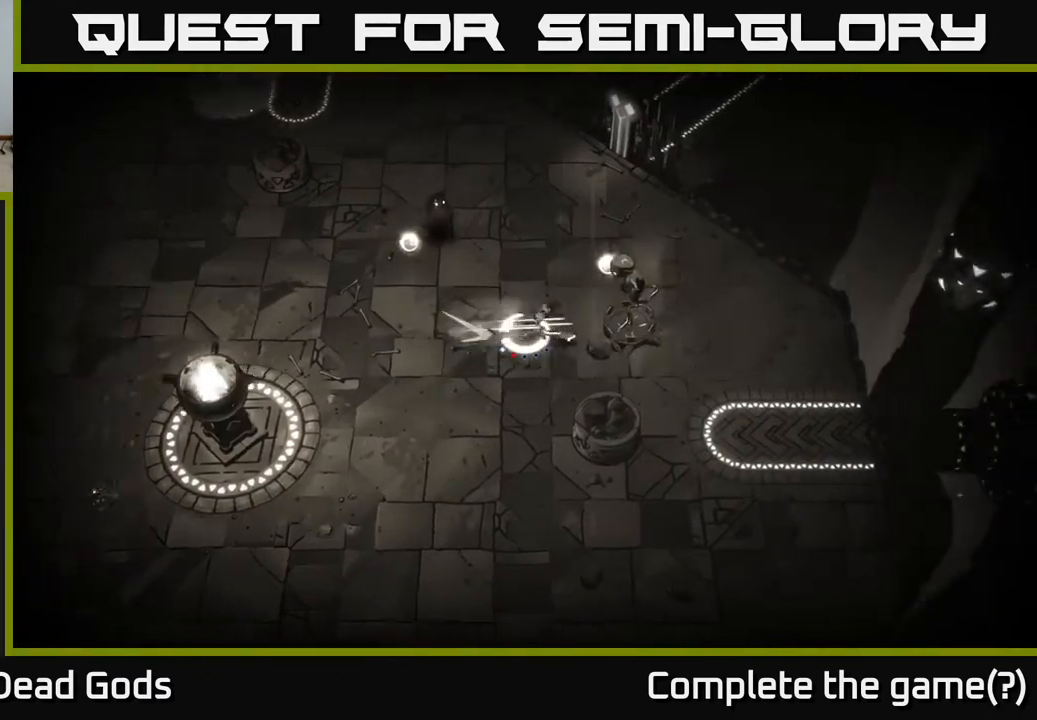
{"buttons": [], "left_stick": "center", "right_stick": "center", "events": [[217, "left_stick", "center"]]}
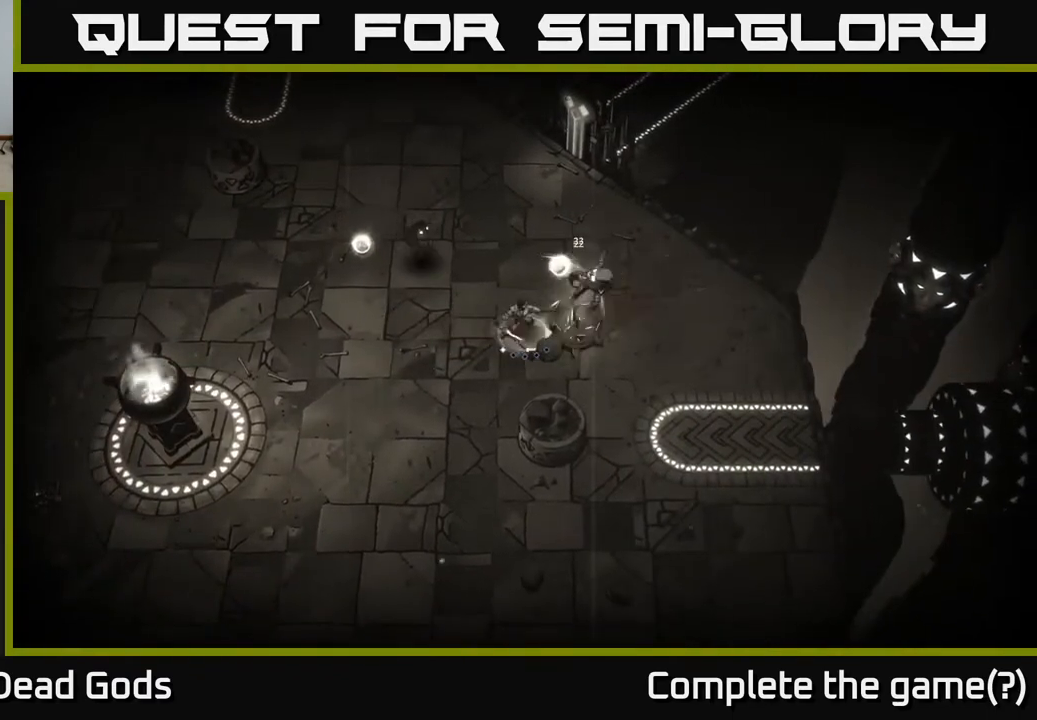
{"buttons": [], "left_stick": "center", "right_stick": "center", "events": []}
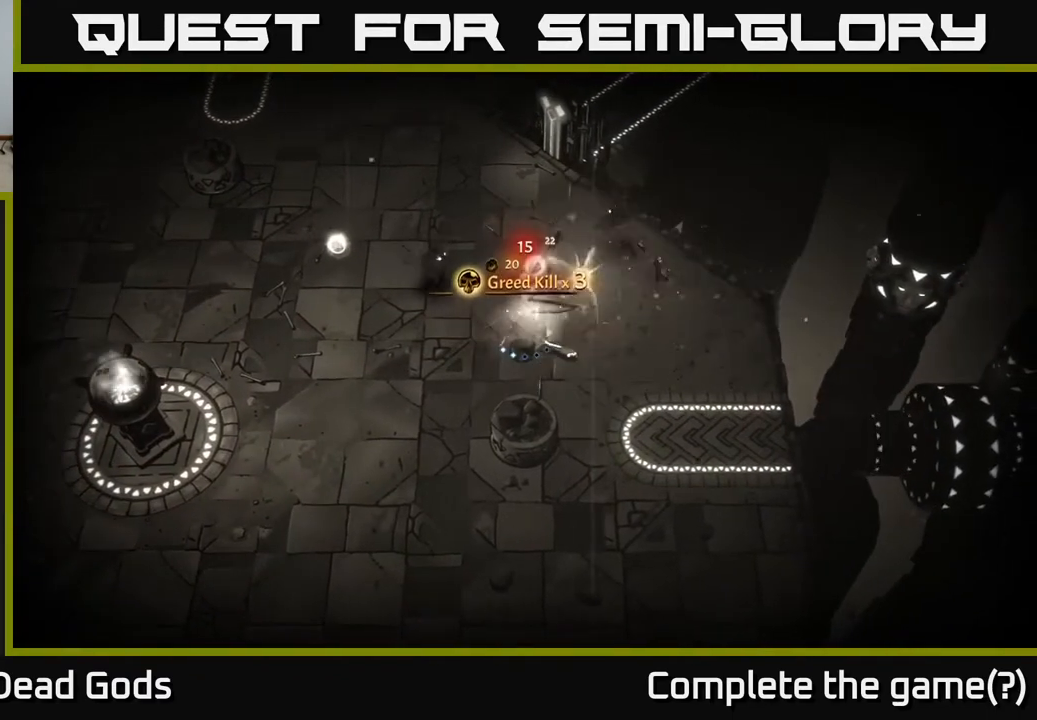
{"buttons": [], "left_stick": "up-left", "right_stick": "center", "events": [[100, "left_stick", "up"], [183, "X", "down"], [217, "left_stick", "up-left"], [250, "X", "up"]]}
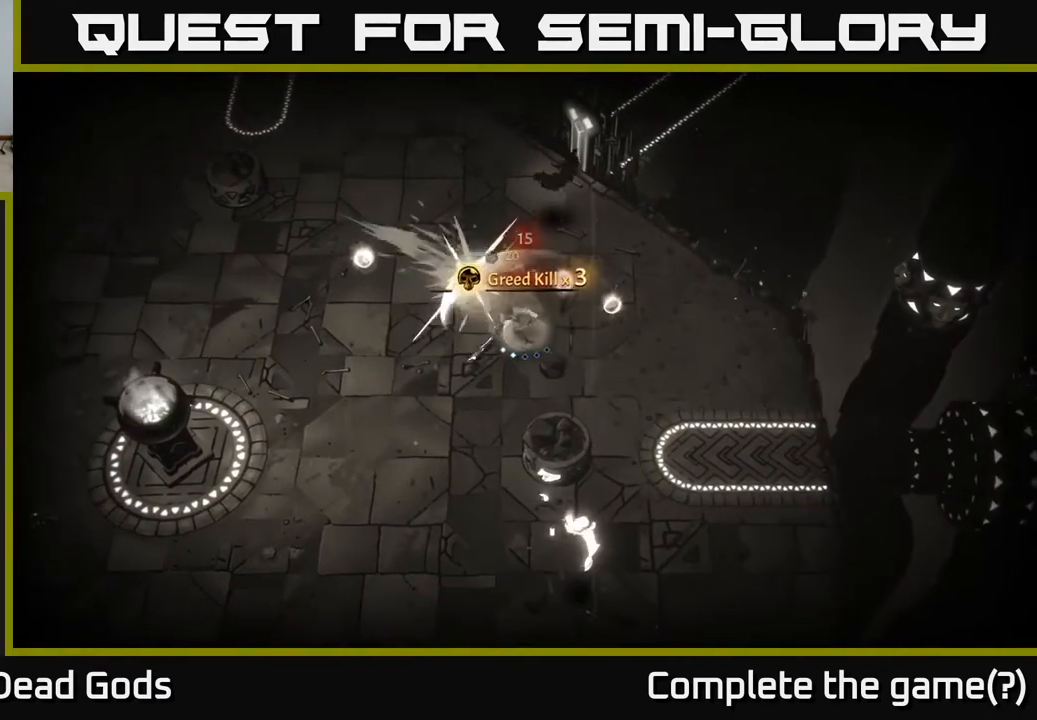
{"buttons": [], "left_stick": "up-right", "right_stick": "center", "events": [[167, "left_stick", "up-right"]]}
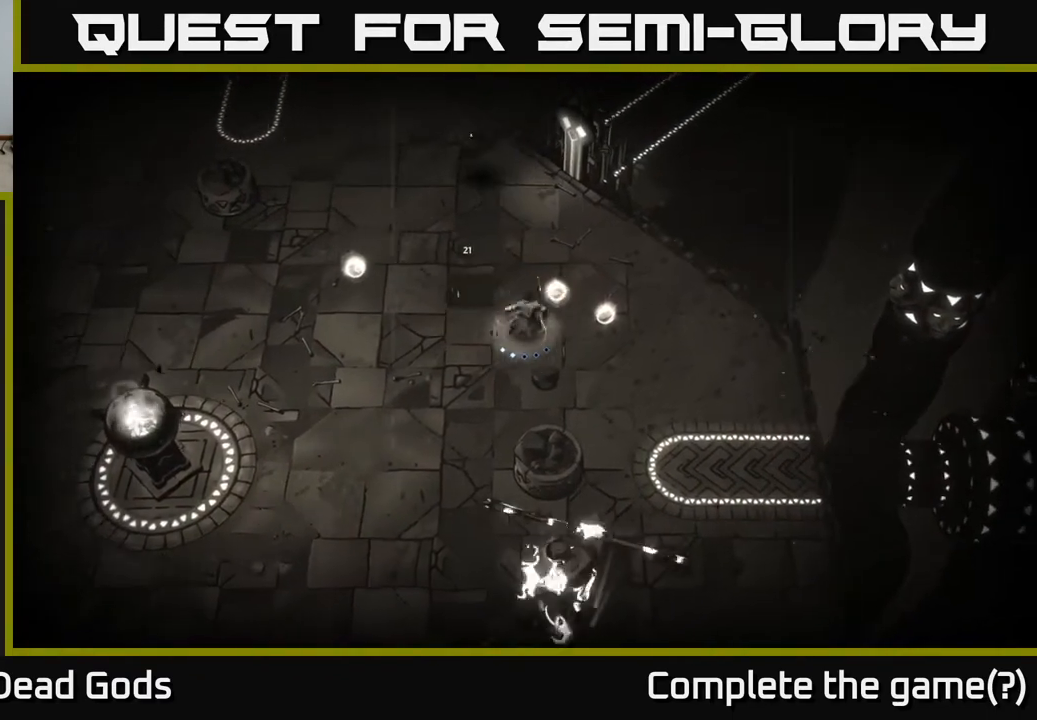
{"buttons": [], "left_stick": "down", "right_stick": "center", "events": [[217, "left_stick", "down-right"], [367, "left_stick", "down"]]}
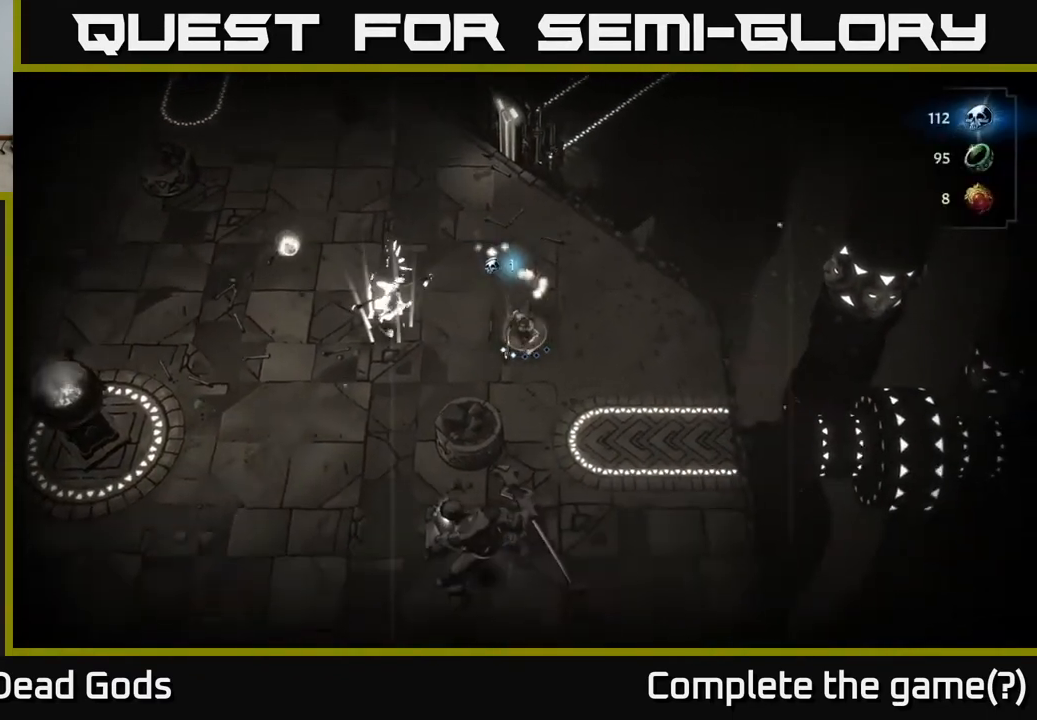
{"buttons": ["Y"], "left_stick": "down", "right_stick": "center", "events": [[383, "Y", "down"]]}
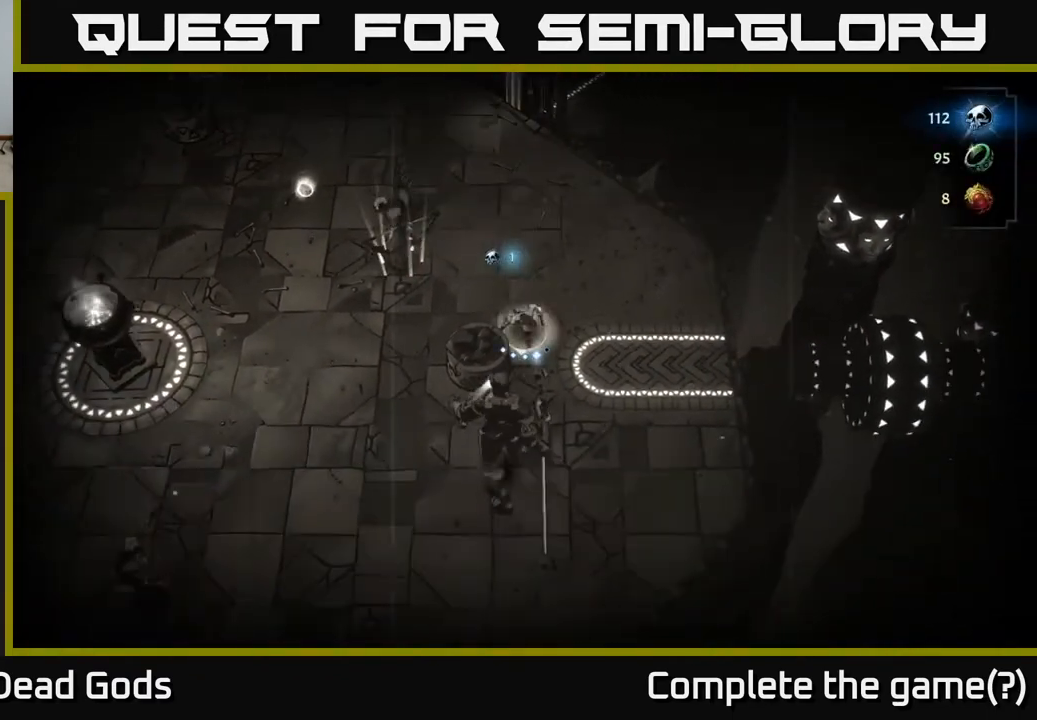
{"buttons": [], "left_stick": "down", "right_stick": "center", "events": [[200, "Y", "up"]]}
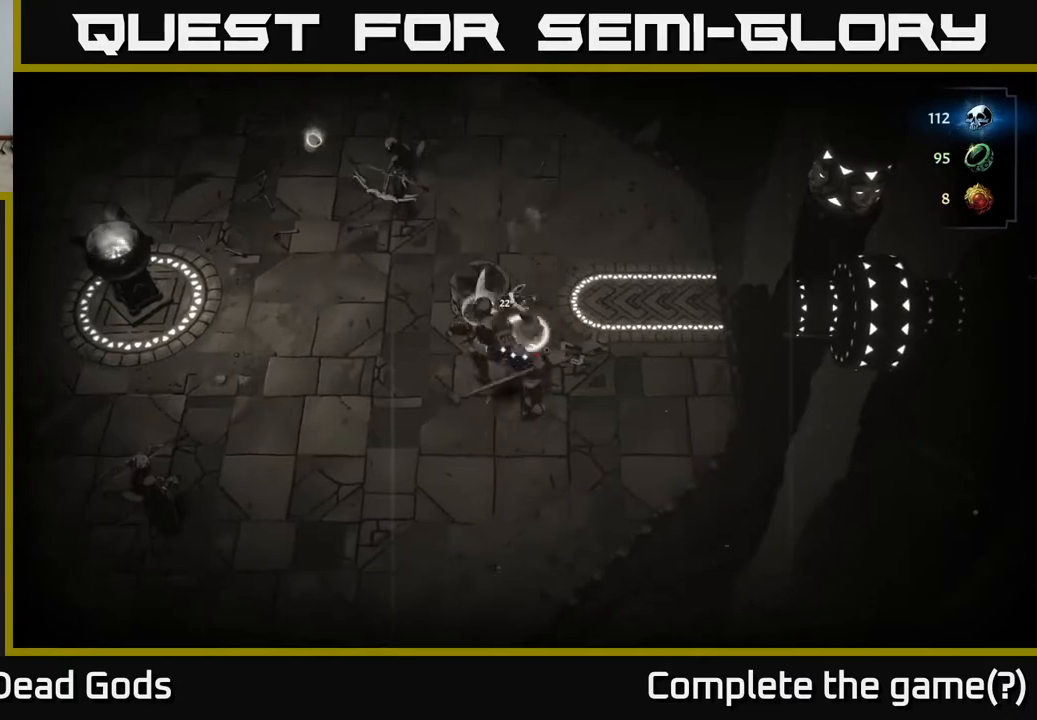
{"buttons": [], "left_stick": "center", "right_stick": "center", "events": [[367, "left_stick", "center"]]}
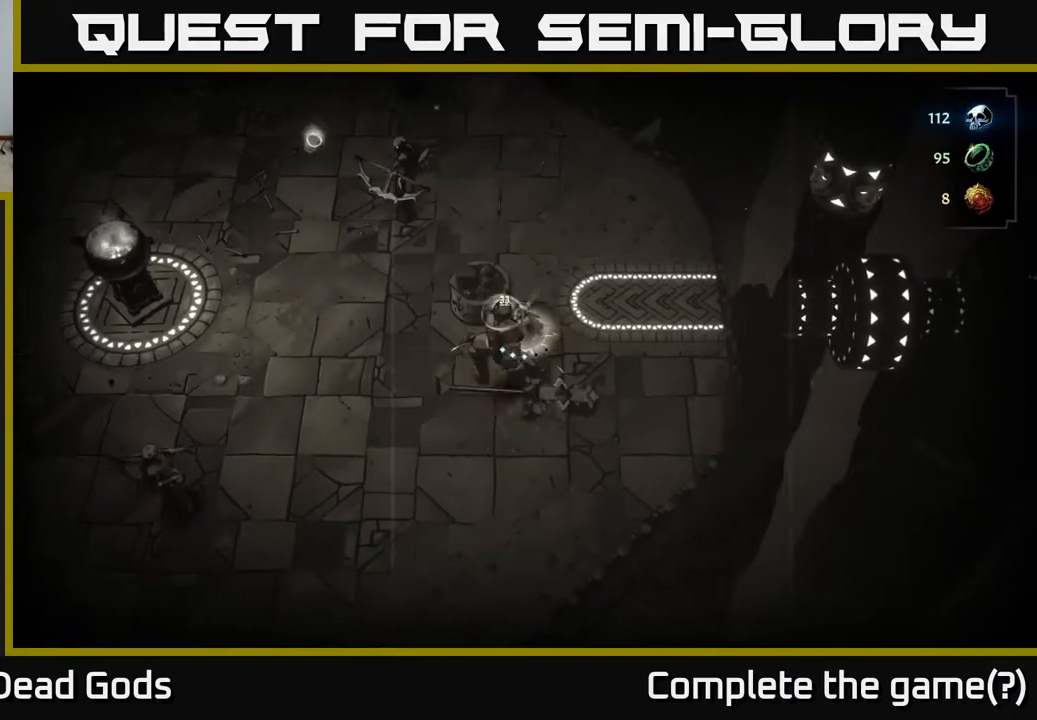
{"buttons": [], "left_stick": "down", "right_stick": "center", "events": [[17, "left_stick", "down"], [33, "Y", "down"], [167, "Y", "up"]]}
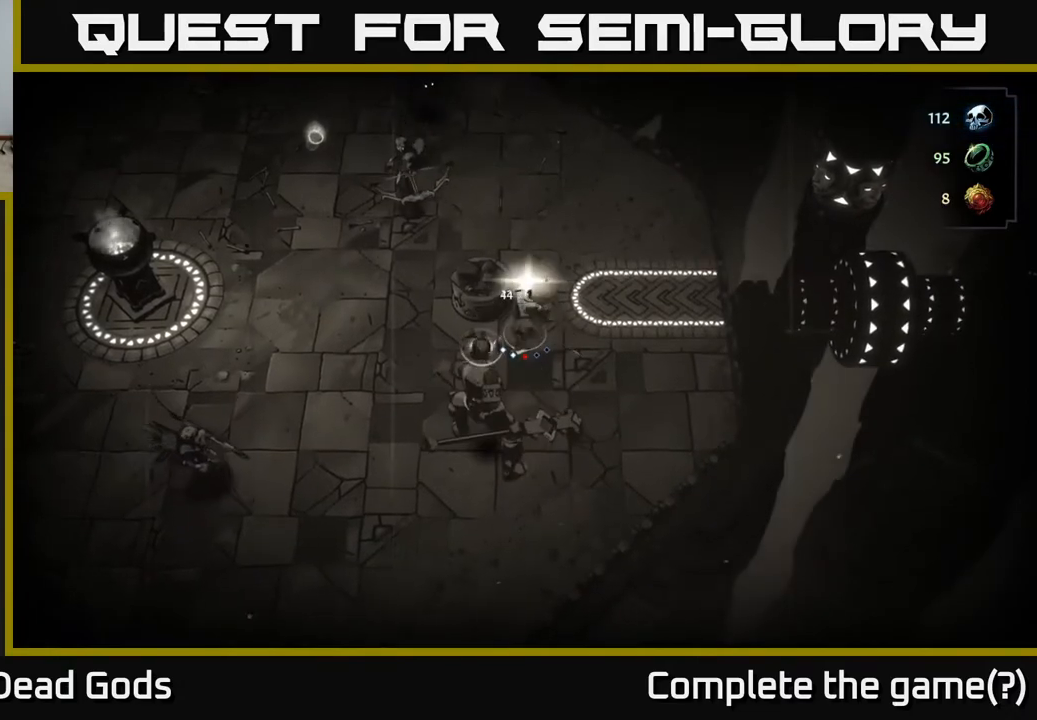
{"buttons": [], "left_stick": "down-left", "right_stick": "center", "events": [[33, "Y", "down"], [200, "Y", "up"], [383, "left_stick", "down-left"]]}
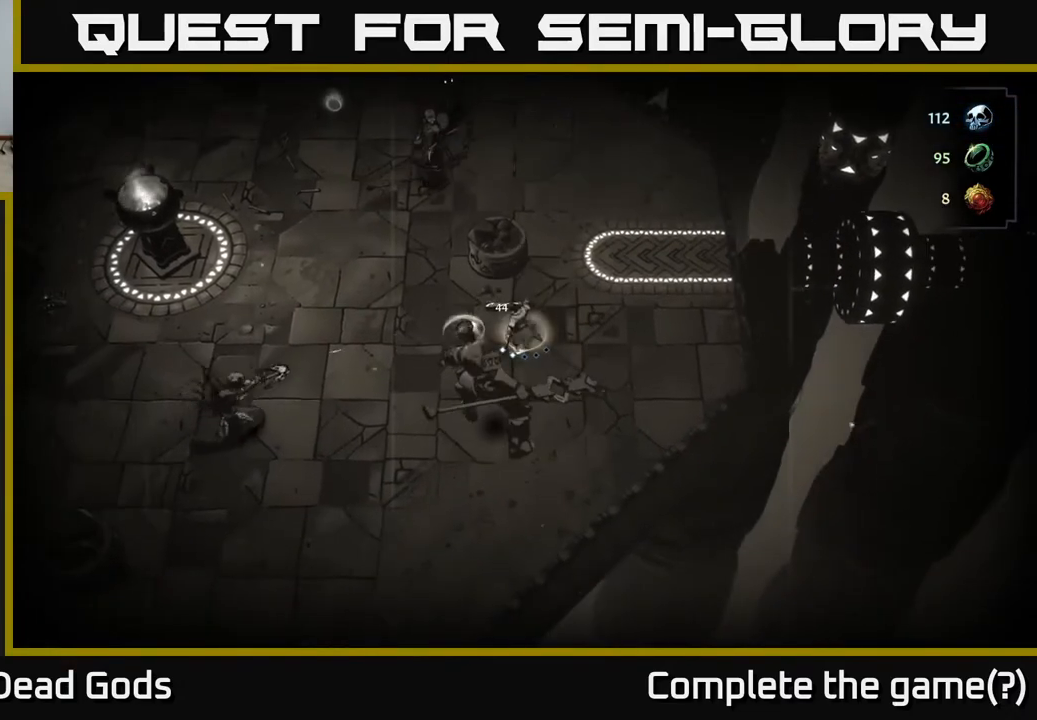
{"buttons": ["R2"], "left_stick": "left", "right_stick": "center", "events": [[283, "left_stick", "left"], [500, "R2", "down"]]}
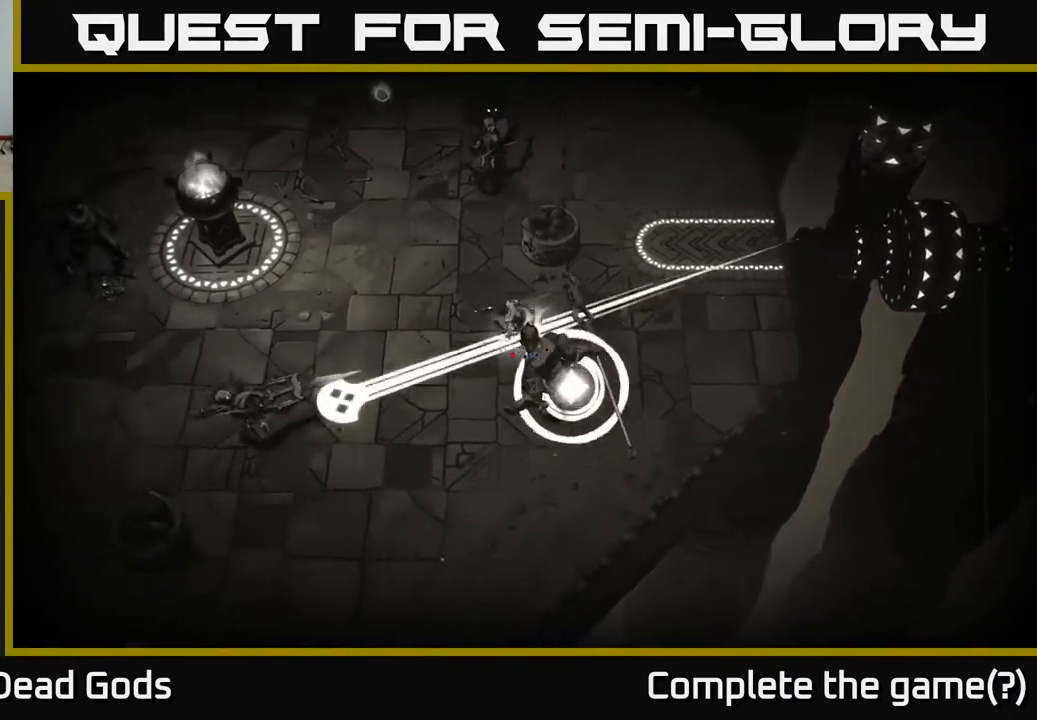
{"buttons": ["R2"], "left_stick": "left", "right_stick": "center", "events": [[183, "R2", "up"], [467, "R2", "down"]]}
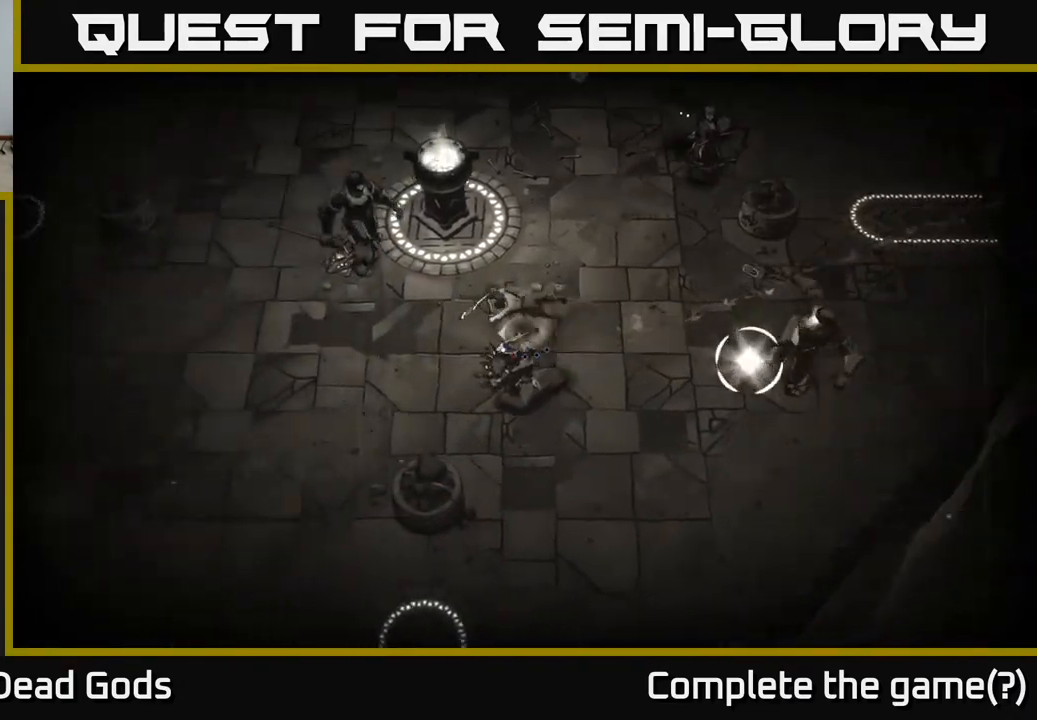
{"buttons": [], "left_stick": "down-left", "right_stick": "center", "events": [[117, "R2", "up"], [233, "left_stick", "down-left"]]}
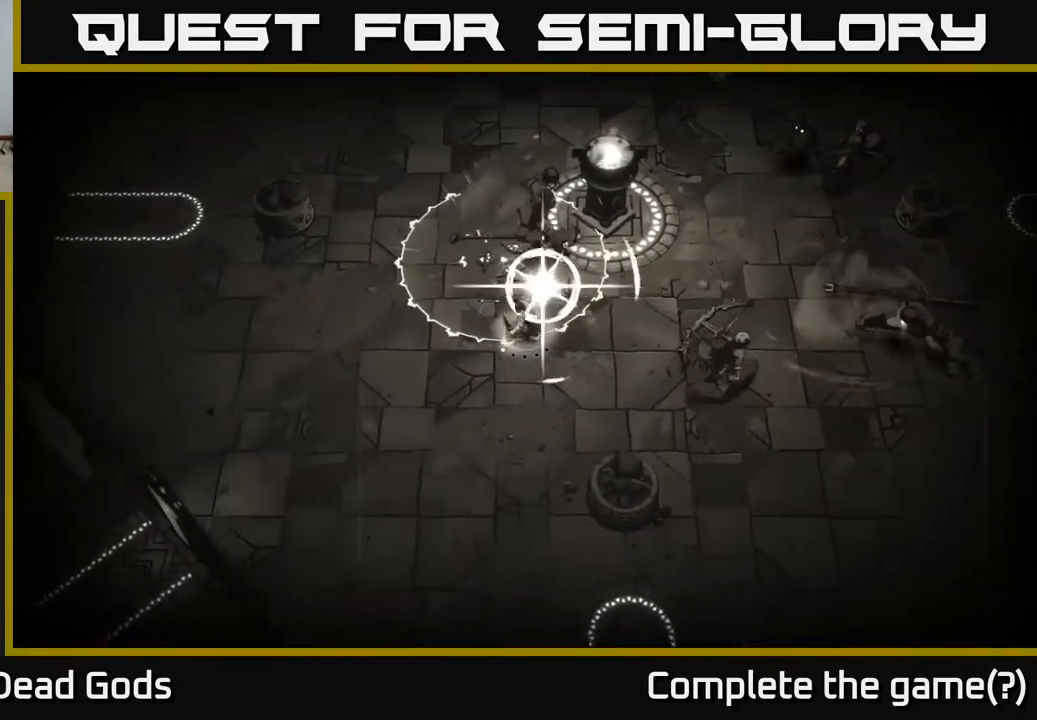
{"buttons": [], "left_stick": "down", "right_stick": "center", "events": [[217, "left_stick", "down"]]}
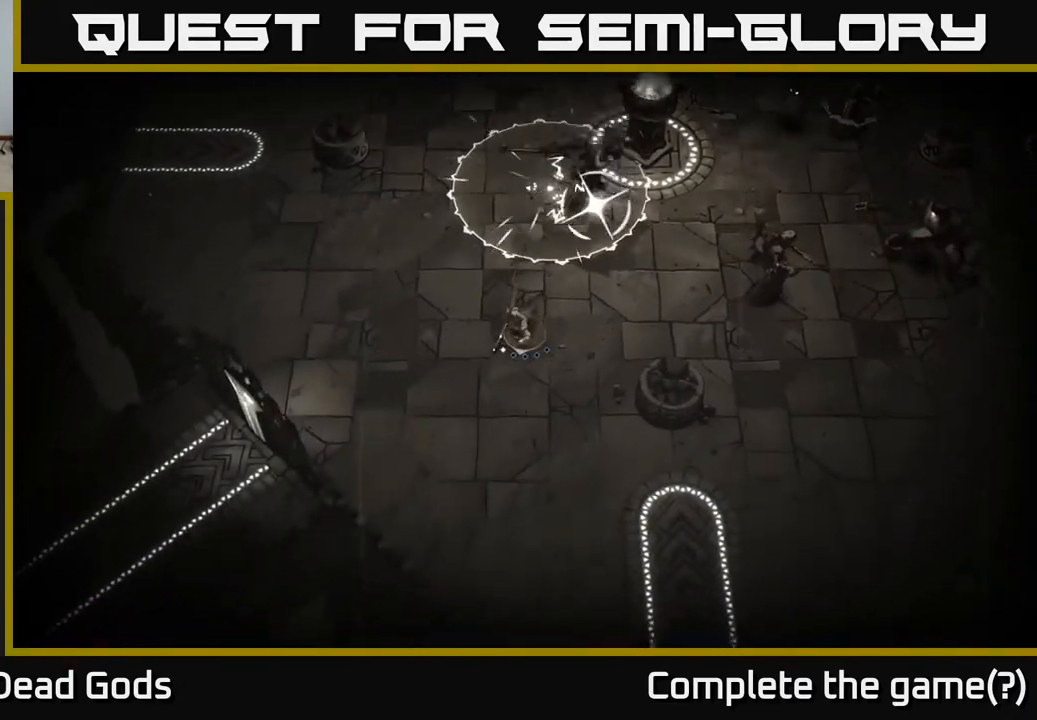
{"buttons": [], "left_stick": "right", "right_stick": "center", "events": [[67, "left_stick", "down-right"], [317, "left_stick", "right"]]}